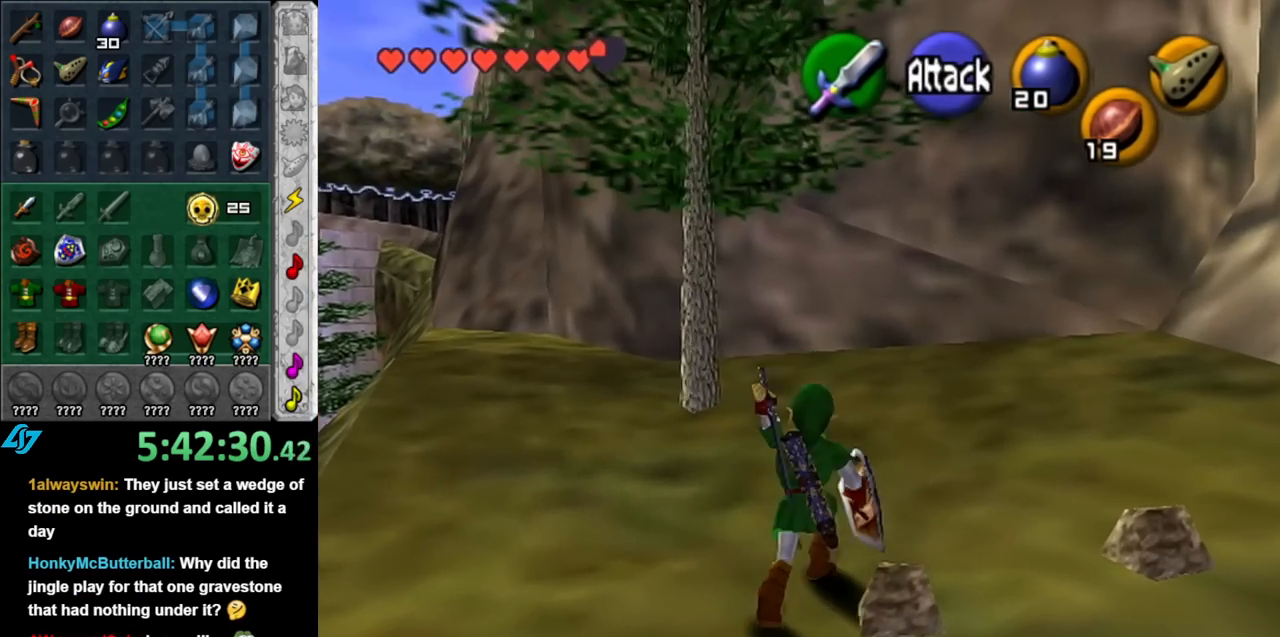
Gameplay with a controller (Nintendo layout); each line is a JSON object with the inputs held at the frame after it. "events" lists button and stick changes between this image and that frame as [ms after this image, input, new state], when the widget could be followed in between. Not read: L3 R3.
{"buttons": [], "left_stick": "center", "right_stick": "center", "events": []}
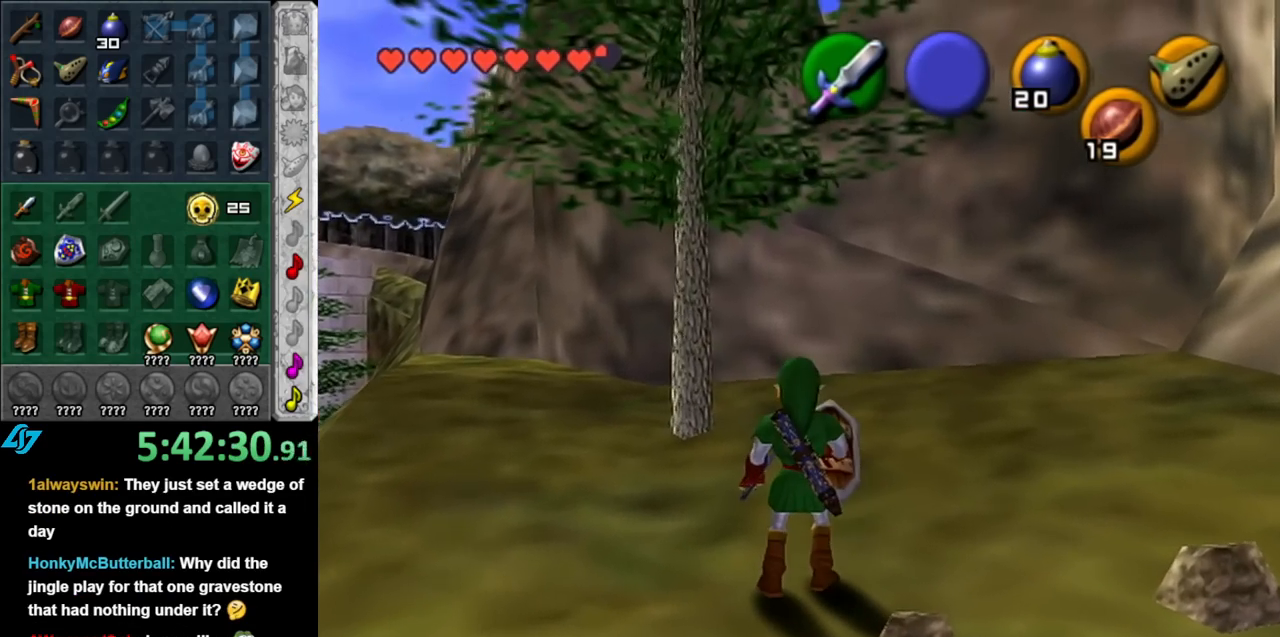
{"buttons": [], "left_stick": "up", "right_stick": "center", "events": [[183, "left_stick", "up"]]}
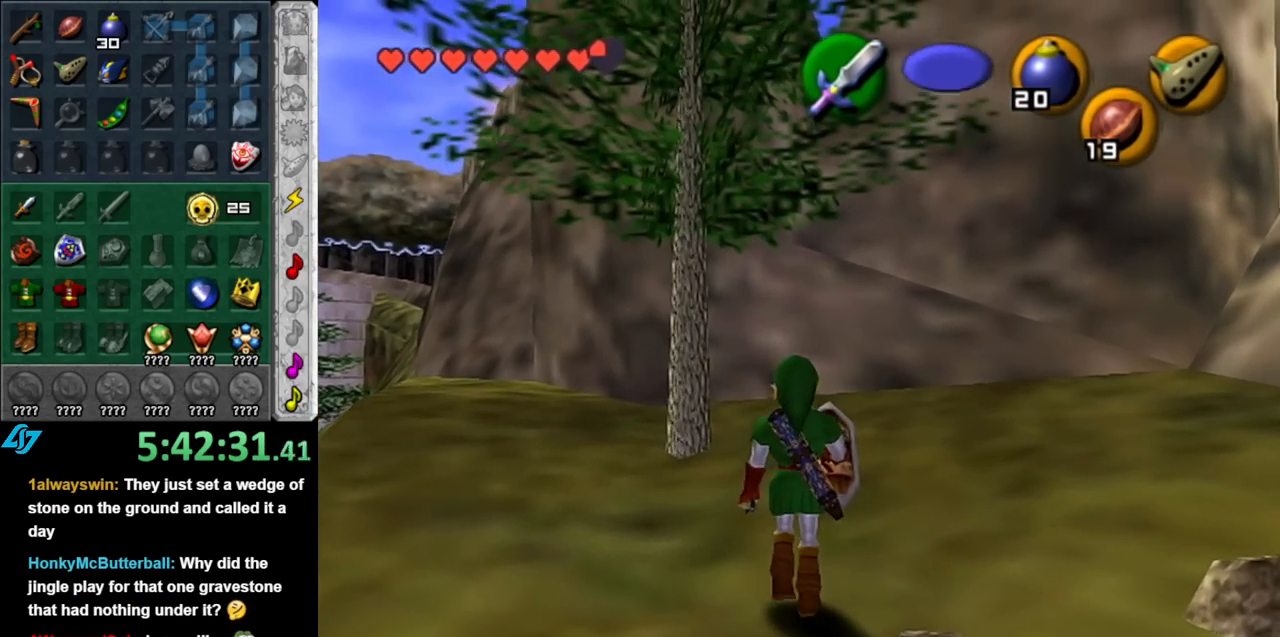
{"buttons": [], "left_stick": "up", "right_stick": "center", "events": [[183, "A", "down"], [350, "A", "up"]]}
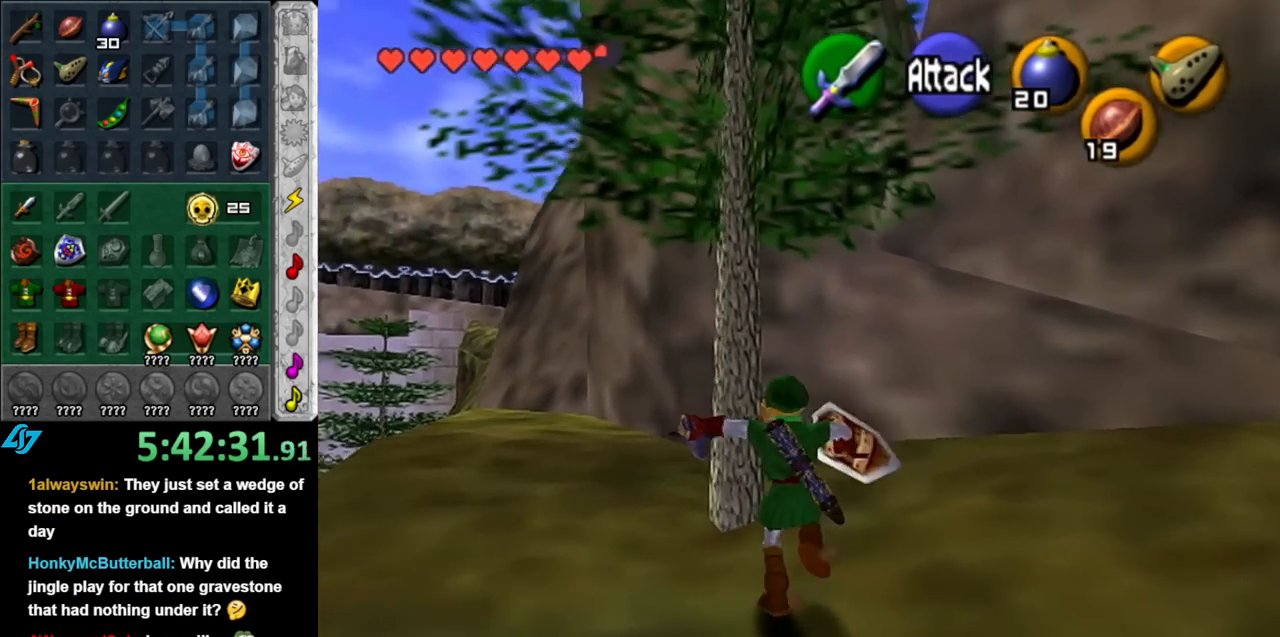
{"buttons": [], "left_stick": "center", "right_stick": "center", "events": [[283, "left_stick", "center"]]}
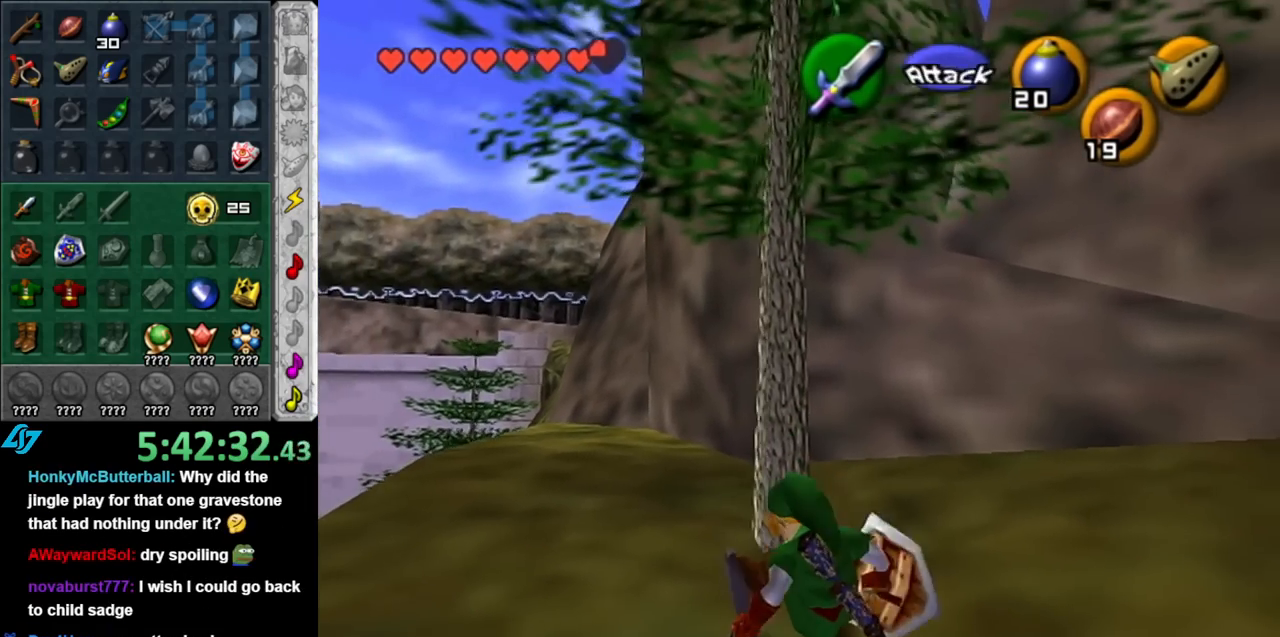
{"buttons": [], "left_stick": "right", "right_stick": "center", "events": [[67, "left_stick", "right"]]}
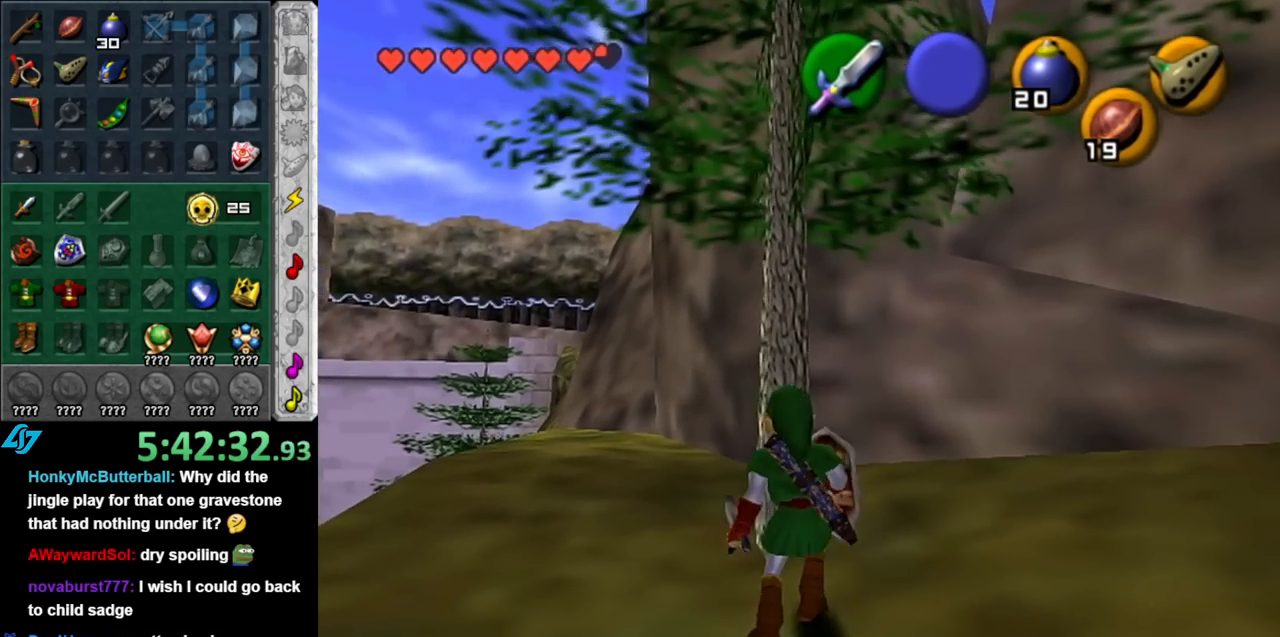
{"buttons": [], "left_stick": "up-right", "right_stick": "center", "events": [[217, "left_stick", "up-right"]]}
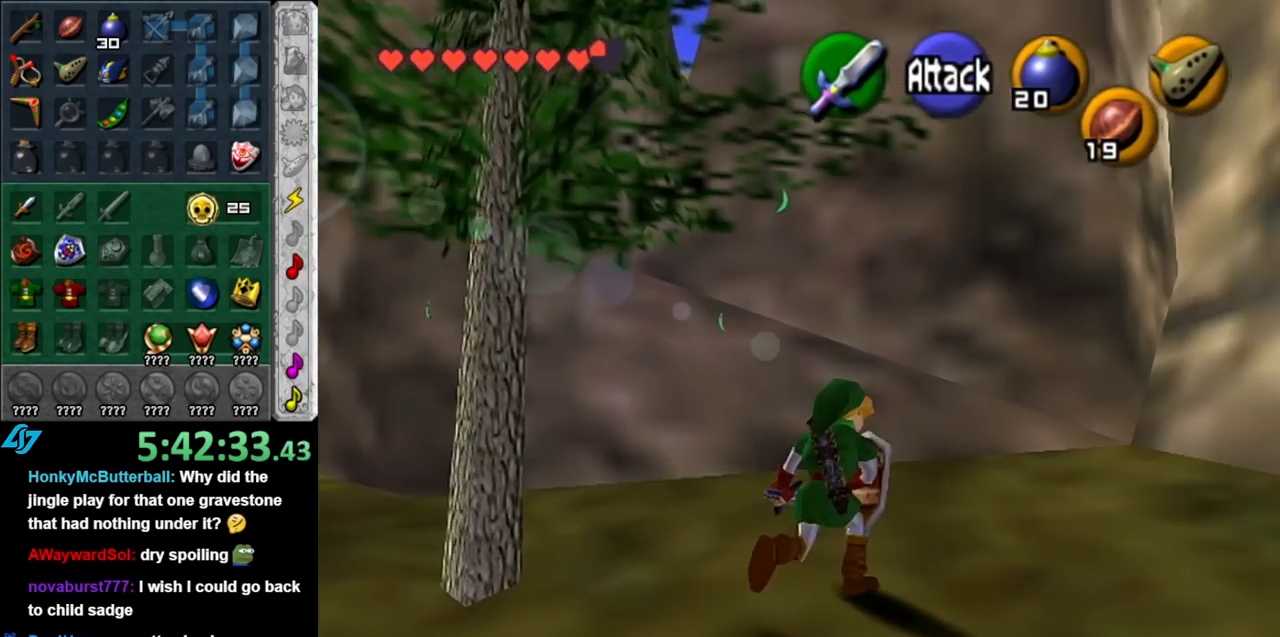
{"buttons": [], "left_stick": "up-left", "right_stick": "center", "events": [[150, "left_stick", "up"], [400, "left_stick", "up-left"]]}
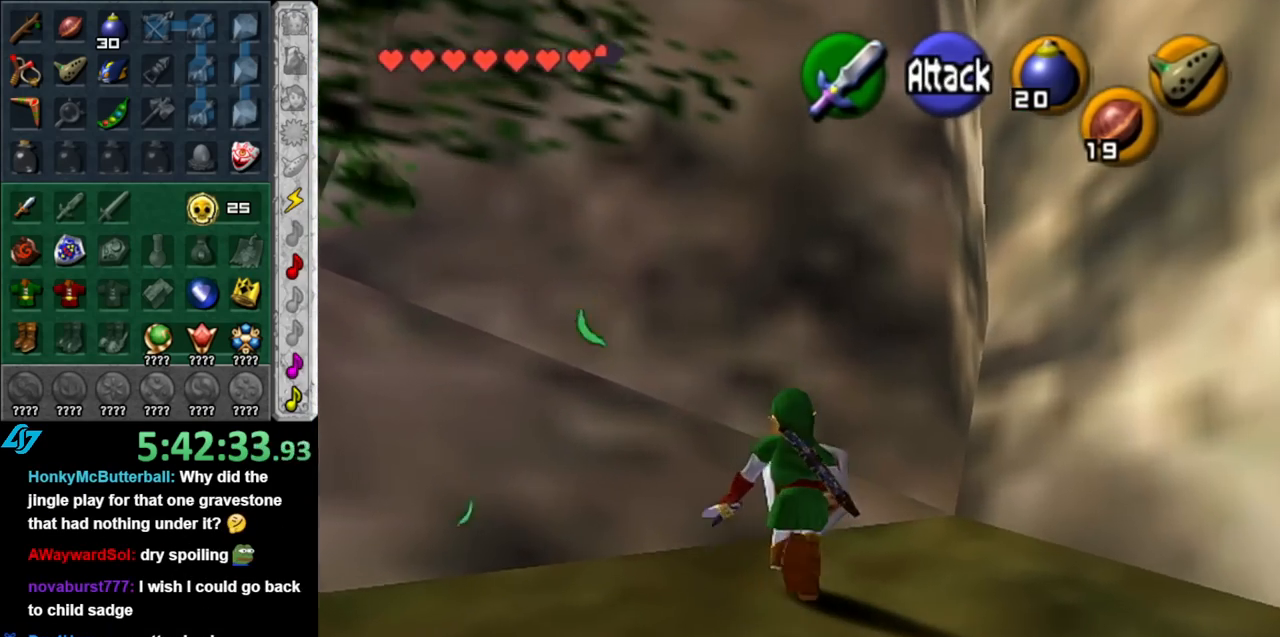
{"buttons": [], "left_stick": "up-left", "right_stick": "center", "events": [[83, "L1", "down"], [83, "left_stick", "center"], [333, "L1", "up"], [433, "left_stick", "up-left"]]}
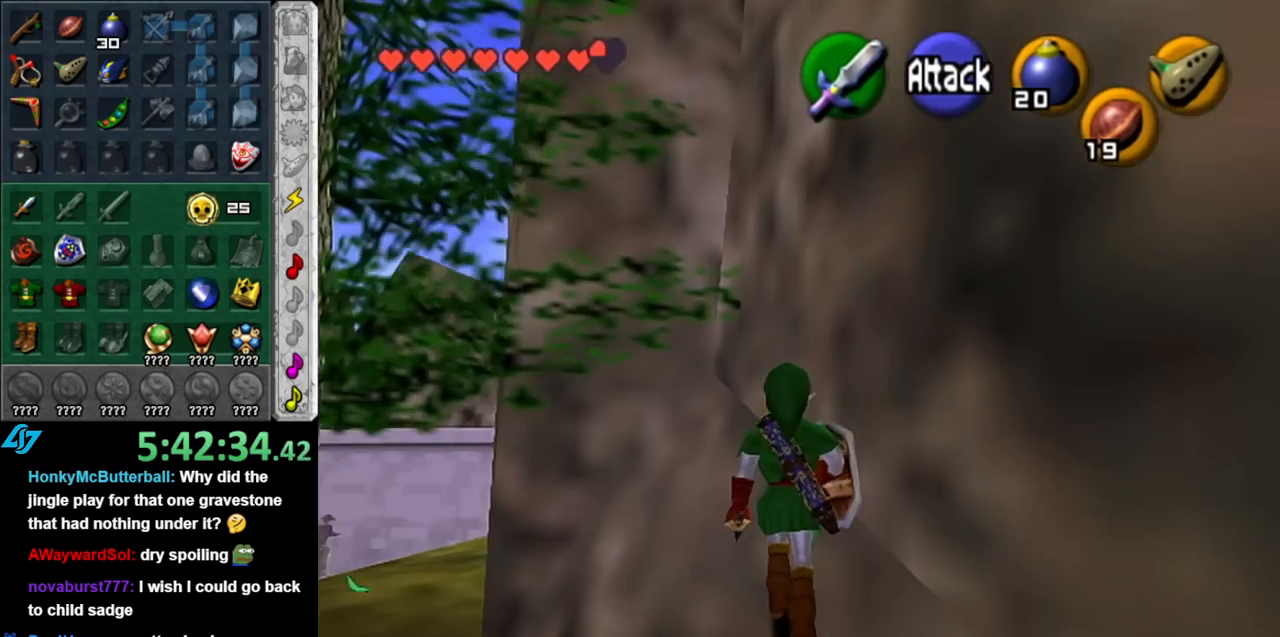
{"buttons": [], "left_stick": "up-left", "right_stick": "center", "events": []}
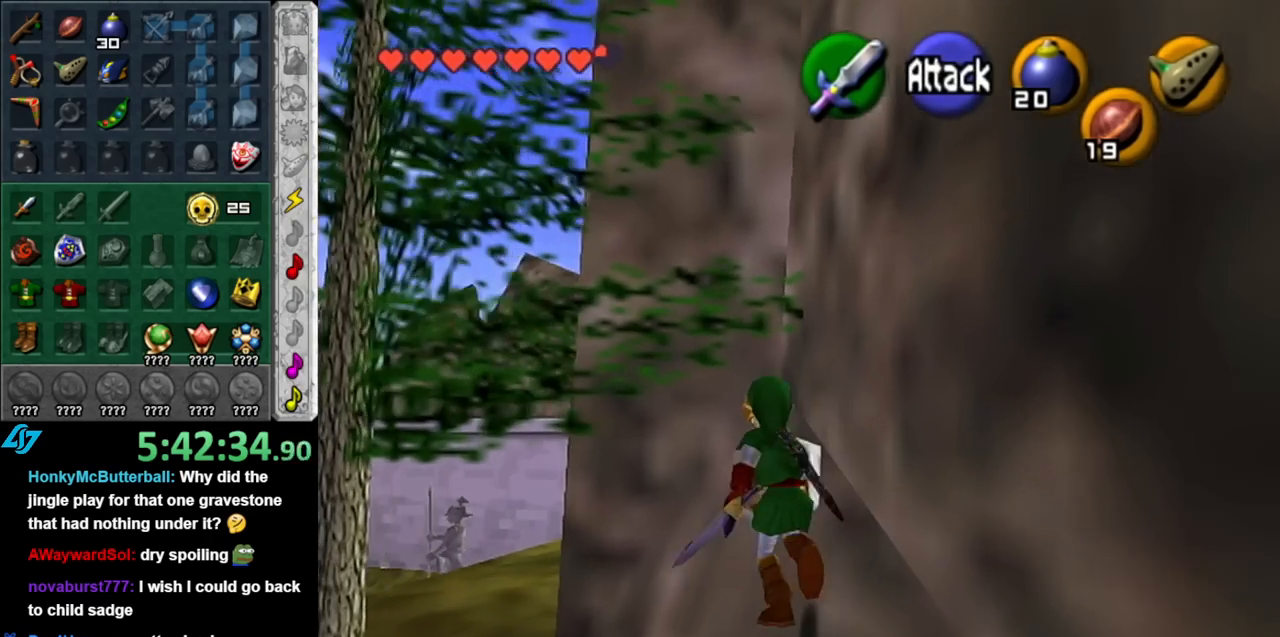
{"buttons": [], "left_stick": "left", "right_stick": "center", "events": [[317, "left_stick", "left"]]}
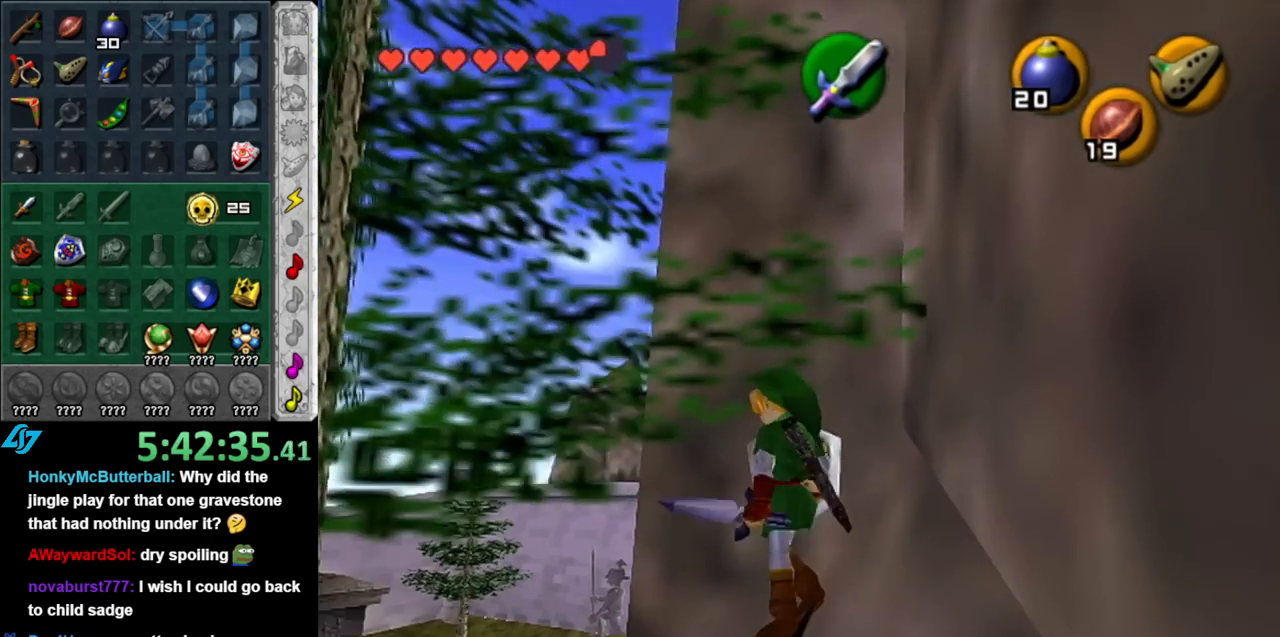
{"buttons": [], "left_stick": "center", "right_stick": "center", "events": [[183, "left_stick", "up-left"], [400, "left_stick", "center"]]}
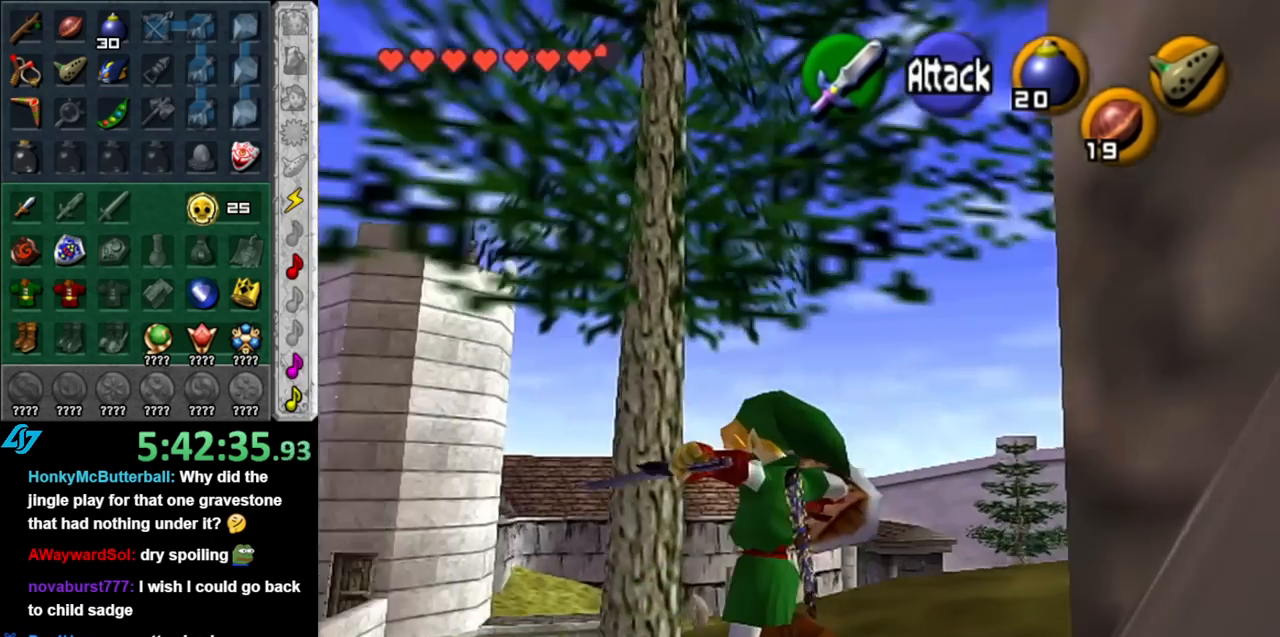
{"buttons": [], "left_stick": "up-right", "right_stick": "center", "events": [[250, "left_stick", "up-right"]]}
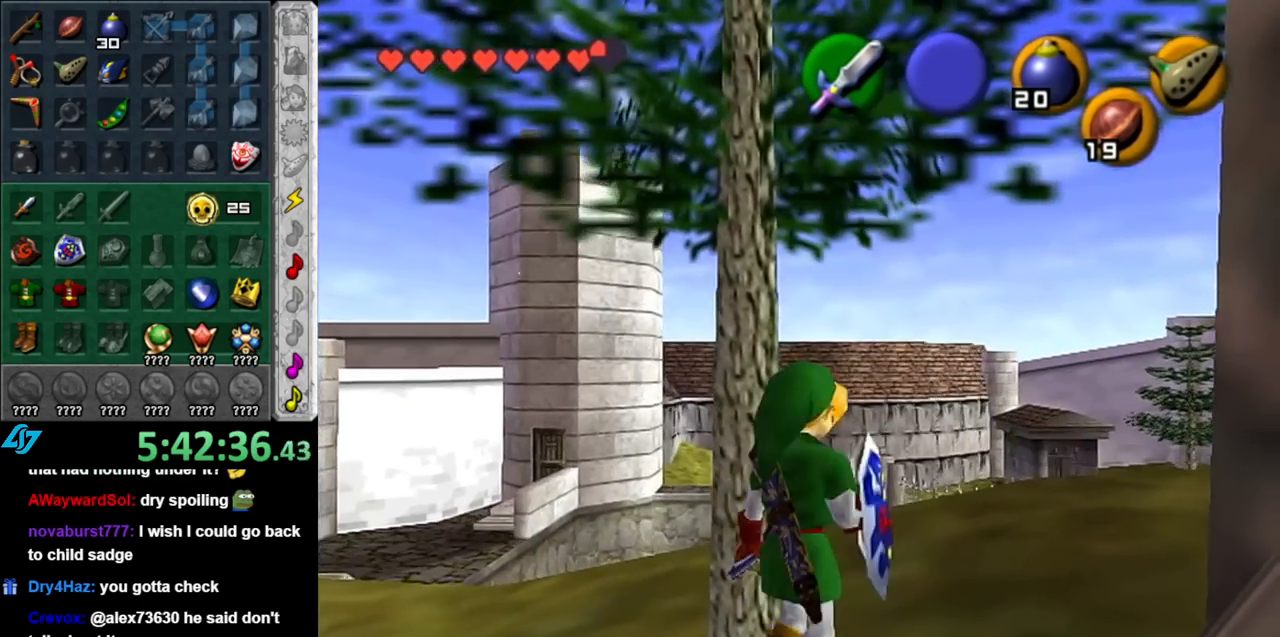
{"buttons": [], "left_stick": "up", "right_stick": "center", "events": [[217, "left_stick", "up"]]}
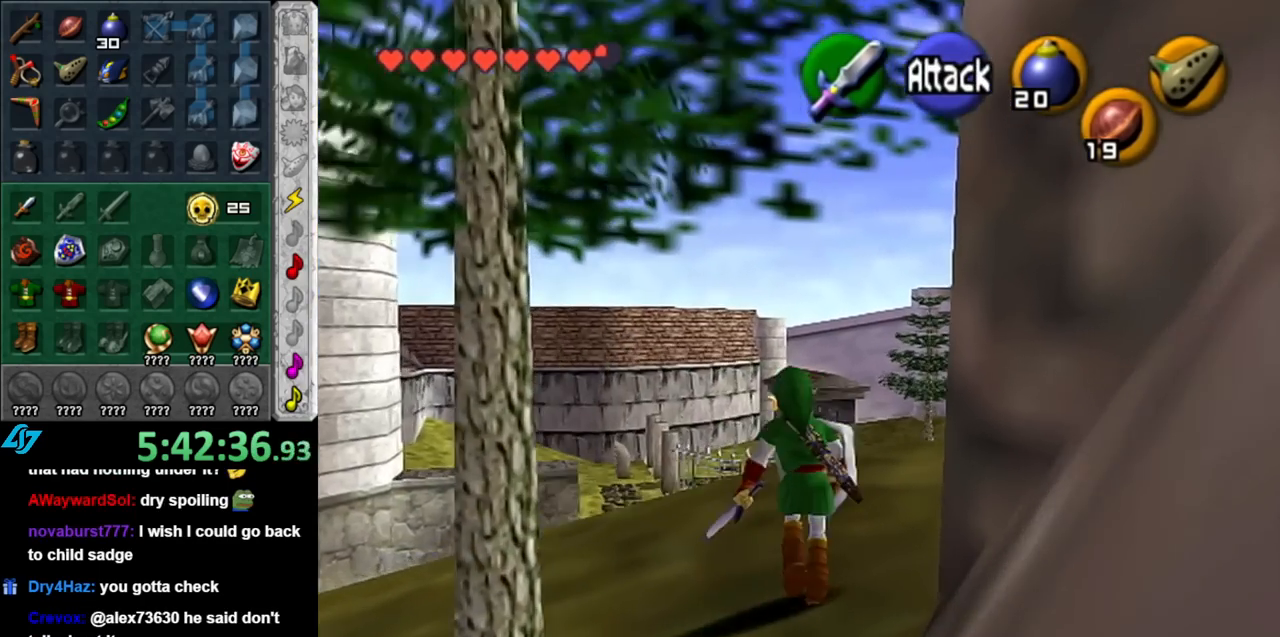
{"buttons": [], "left_stick": "up", "right_stick": "center", "events": [[33, "left_stick", "up-right"], [150, "L1", "down"], [217, "left_stick", "center"], [400, "L1", "up"], [500, "left_stick", "up"]]}
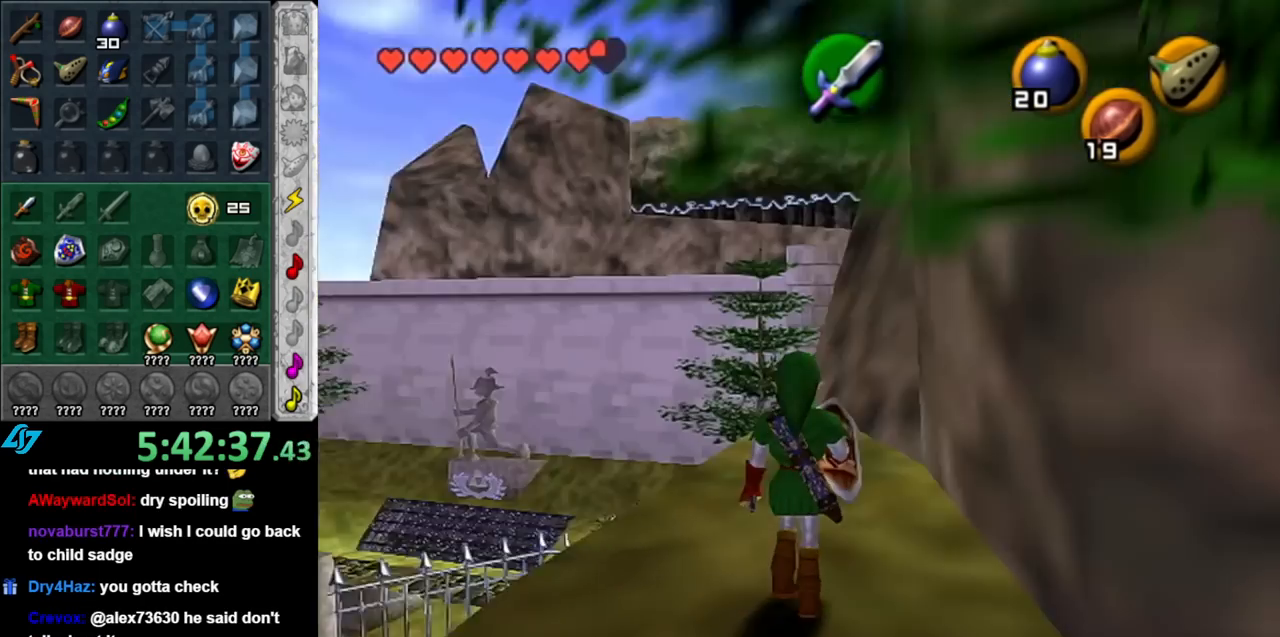
{"buttons": [], "left_stick": "center", "right_stick": "center", "events": [[217, "left_stick", "center"], [350, "DPAD_DOWN", "down"], [433, "DPAD_DOWN", "up"]]}
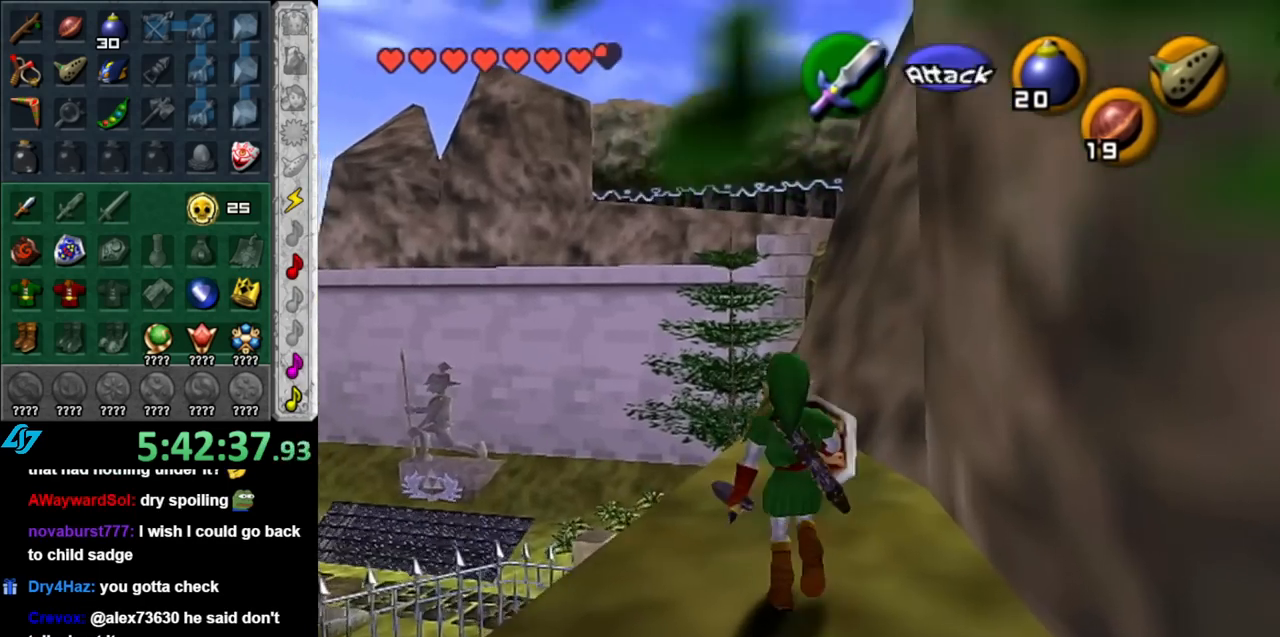
{"buttons": [], "left_stick": "center", "right_stick": "center", "events": [[33, "DPAD_DOWN", "down"], [150, "DPAD_DOWN", "up"]]}
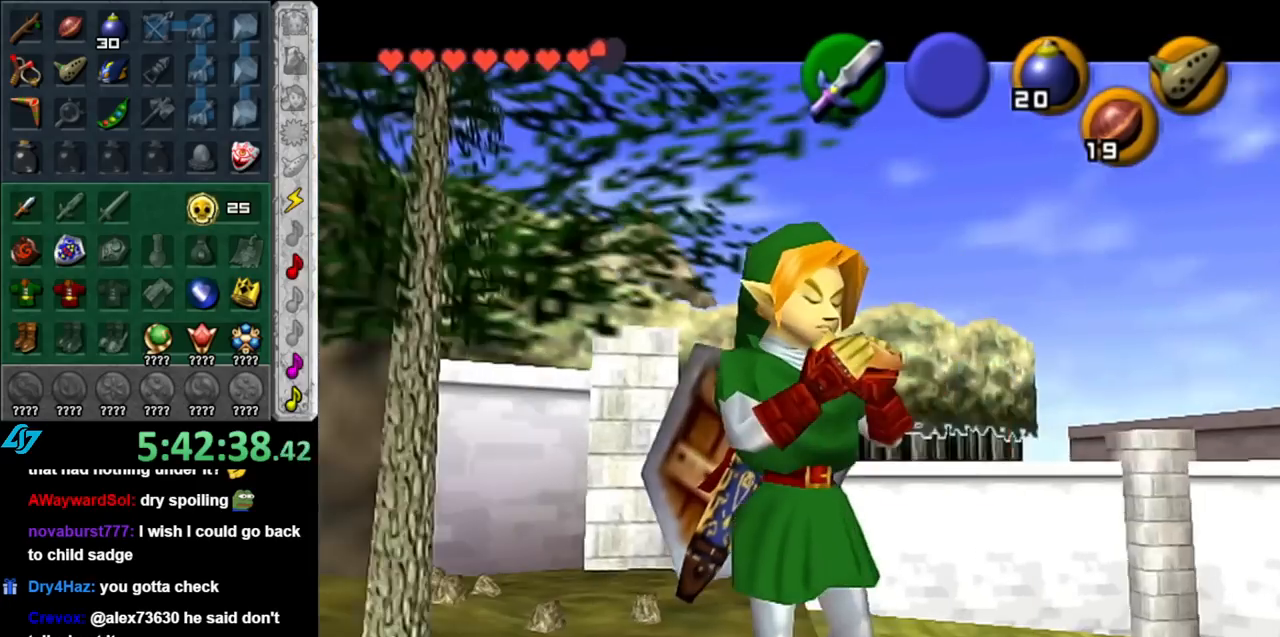
{"buttons": [], "left_stick": "center", "right_stick": "center", "events": []}
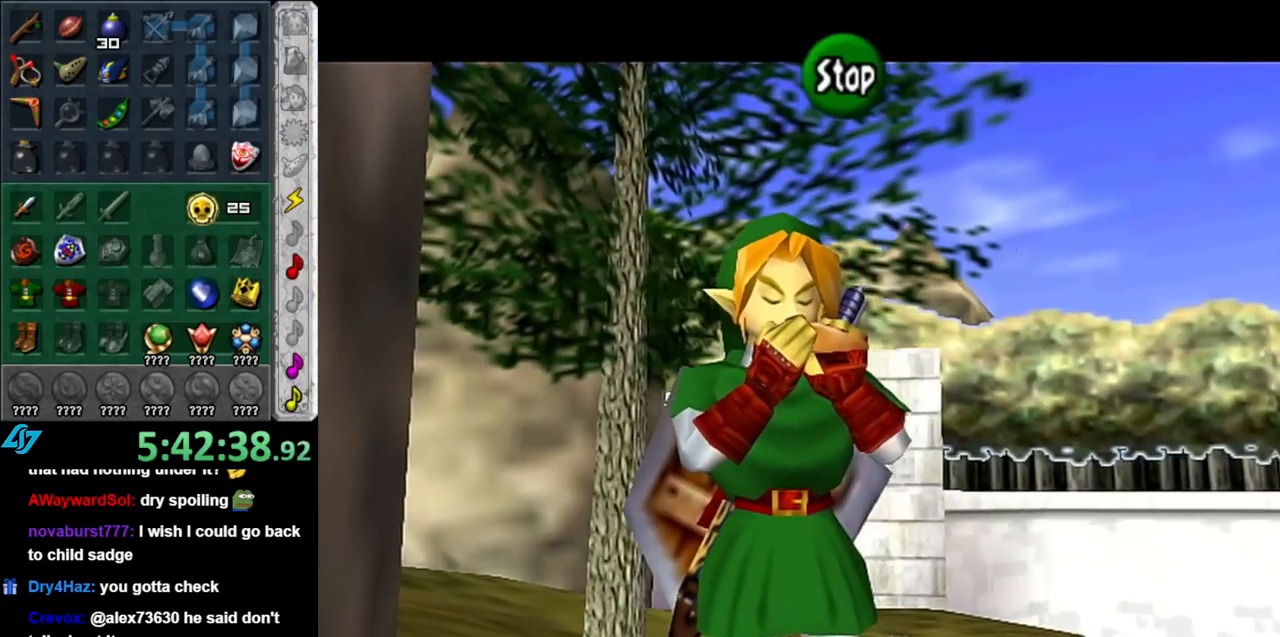
{"buttons": [], "left_stick": "center", "right_stick": "center", "events": []}
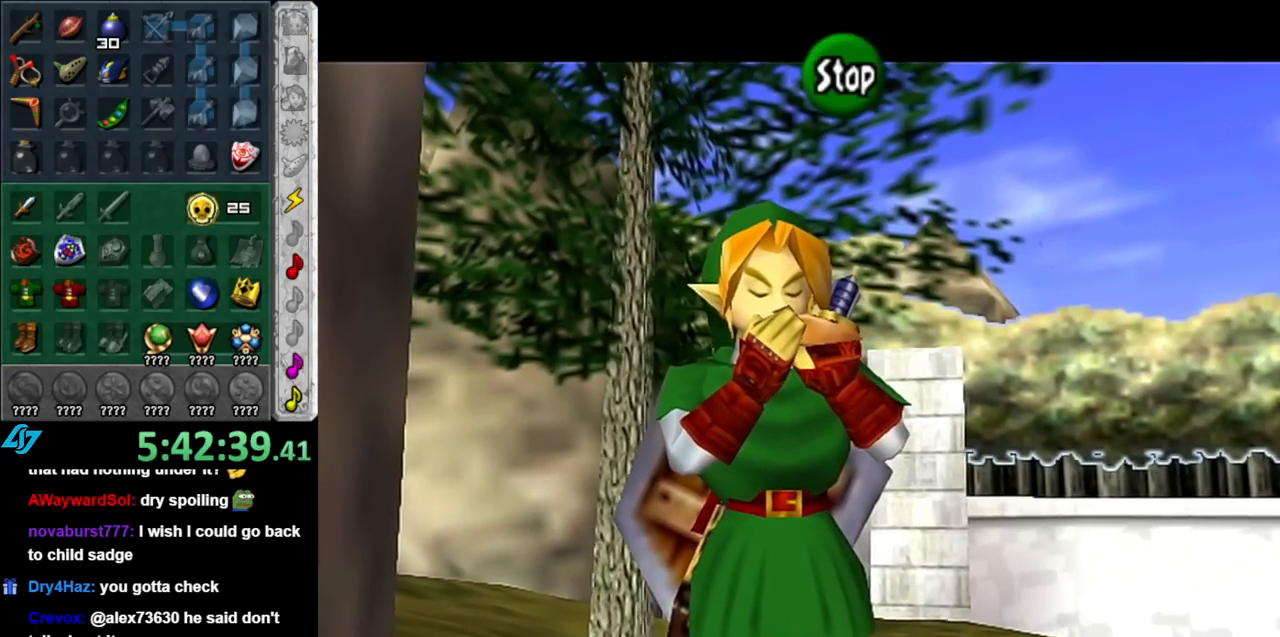
{"buttons": [], "left_stick": "center", "right_stick": "center", "events": [[250, "A", "down"], [350, "A", "up"]]}
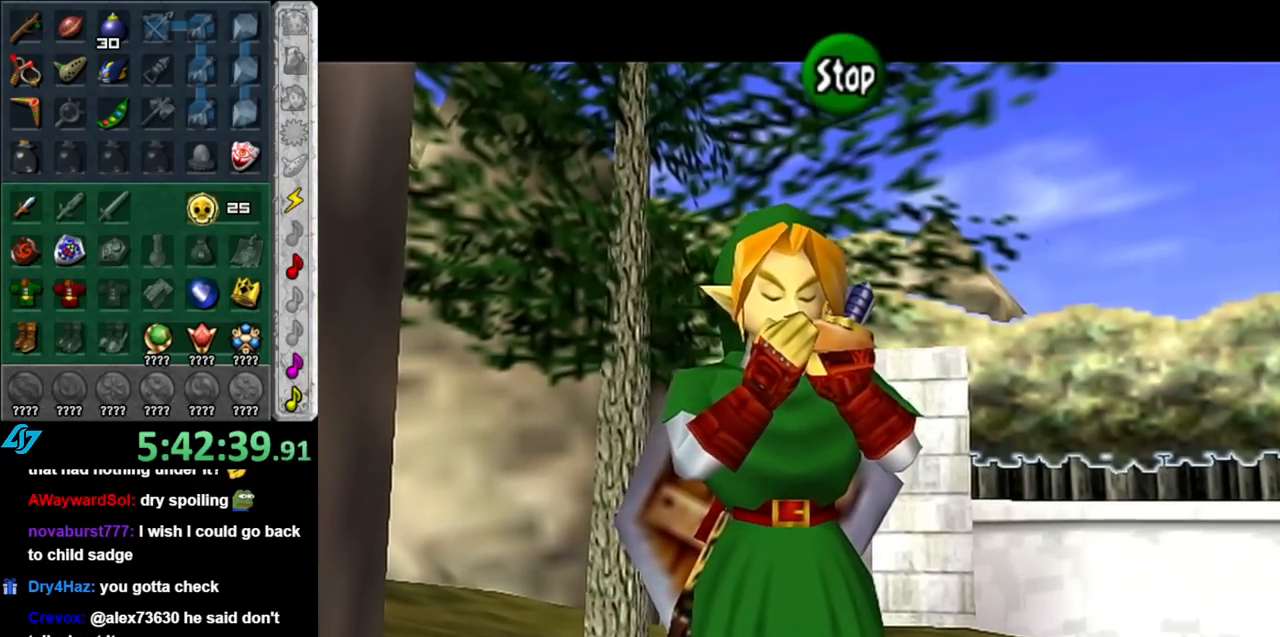
{"buttons": [], "left_stick": "center", "right_stick": "center", "events": []}
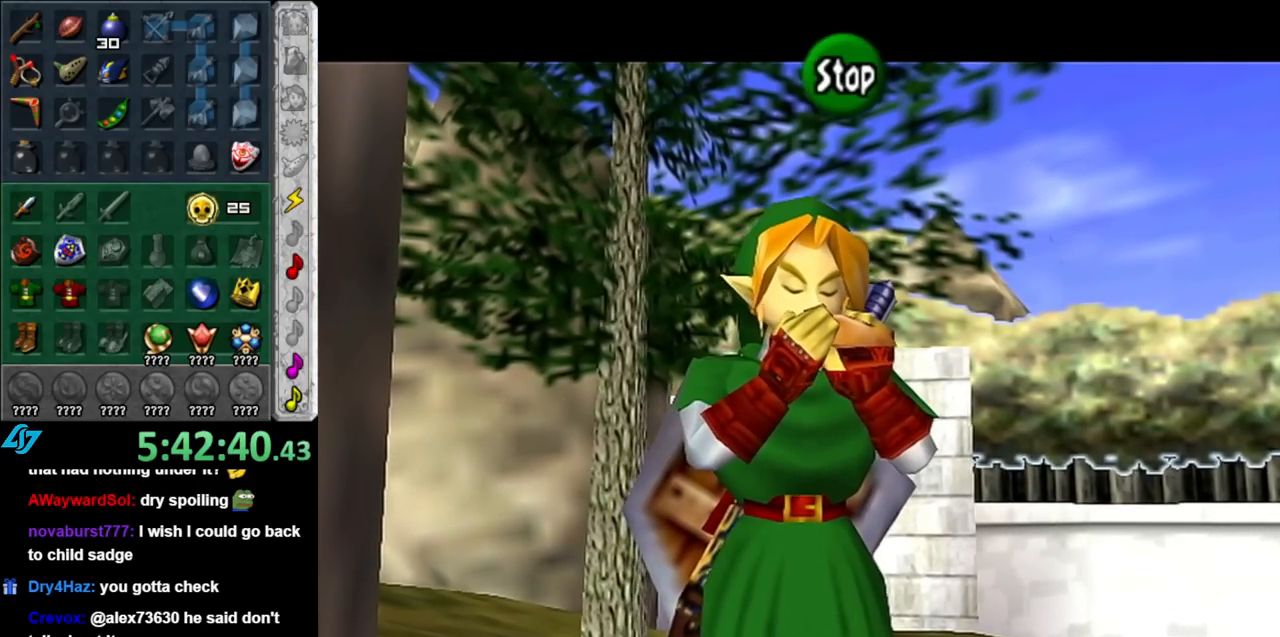
{"buttons": [], "left_stick": "center", "right_stick": "center", "events": []}
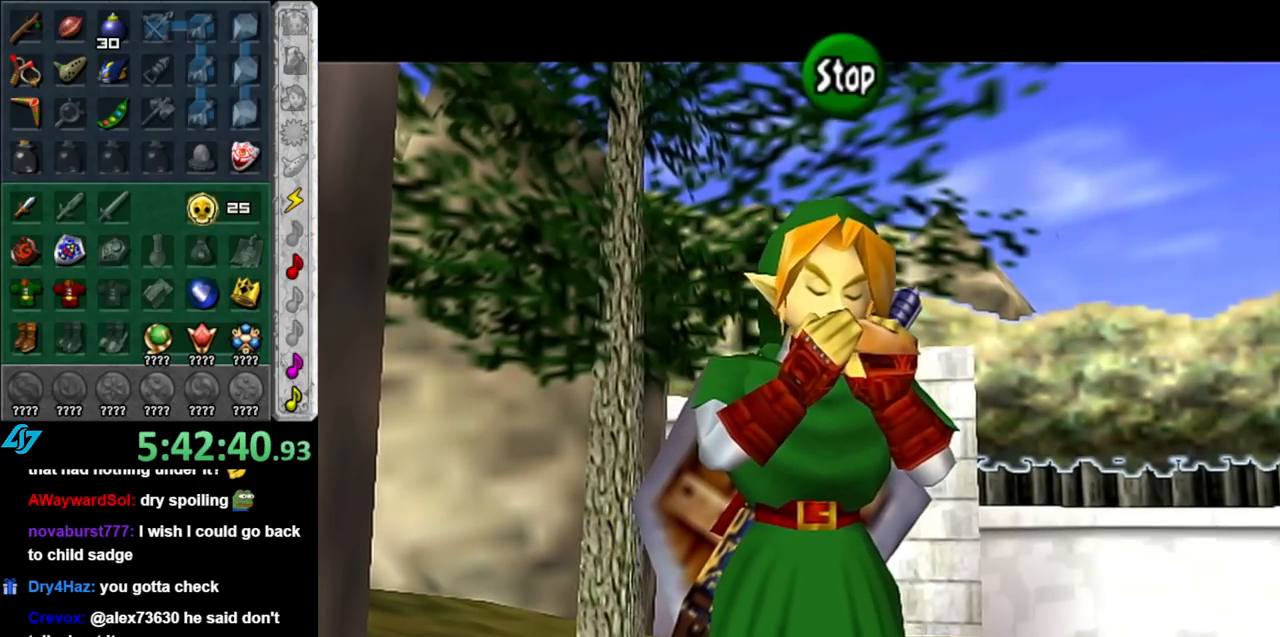
{"buttons": [], "left_stick": "center", "right_stick": "center", "events": [[100, "A", "down"], [183, "A", "up"]]}
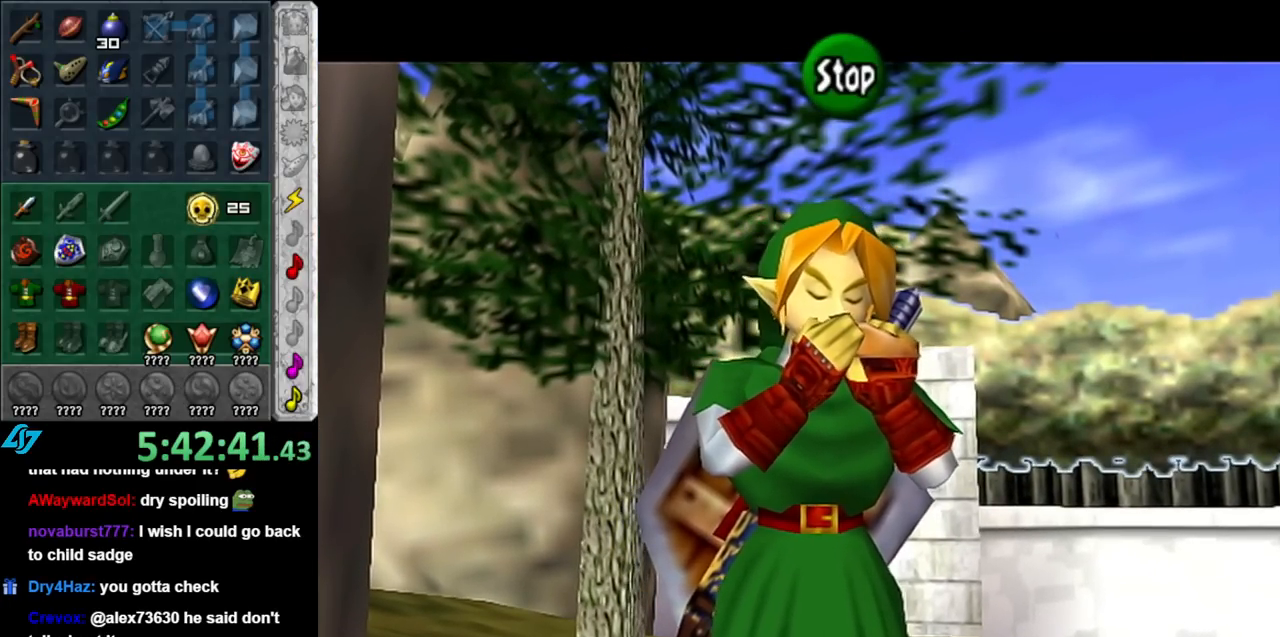
{"buttons": [], "left_stick": "center", "right_stick": "center", "events": [[317, "X", "down"], [433, "X", "up"]]}
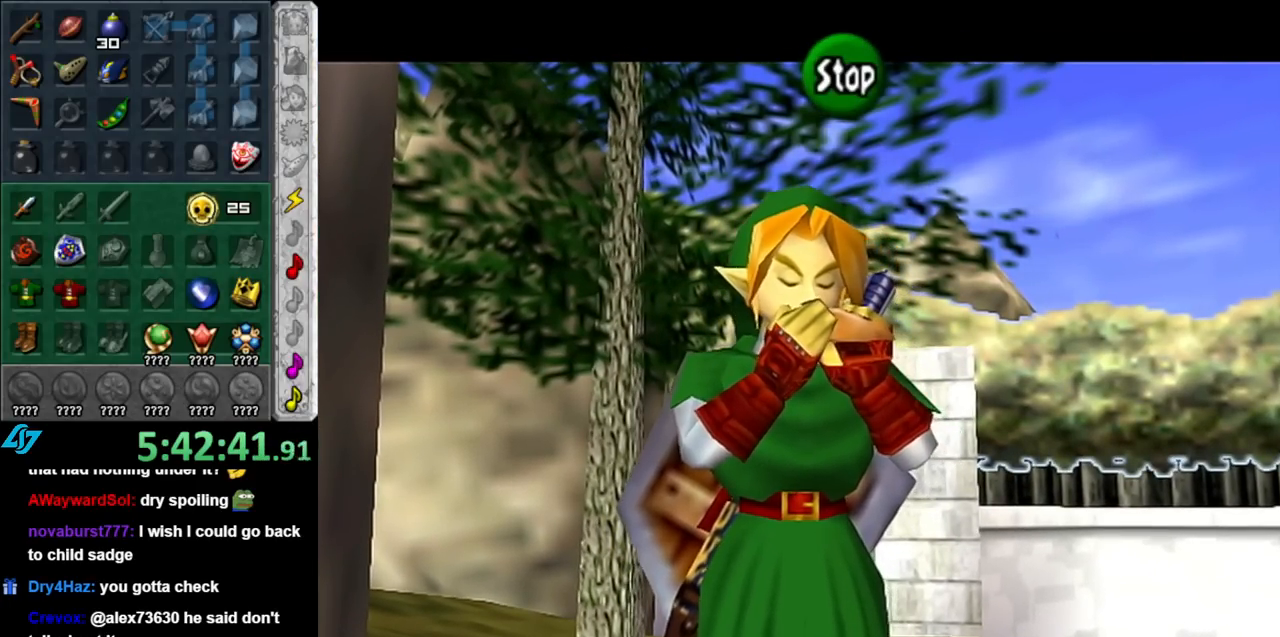
{"buttons": [], "left_stick": "center", "right_stick": "center", "events": [[400, "A", "down"], [500, "A", "up"]]}
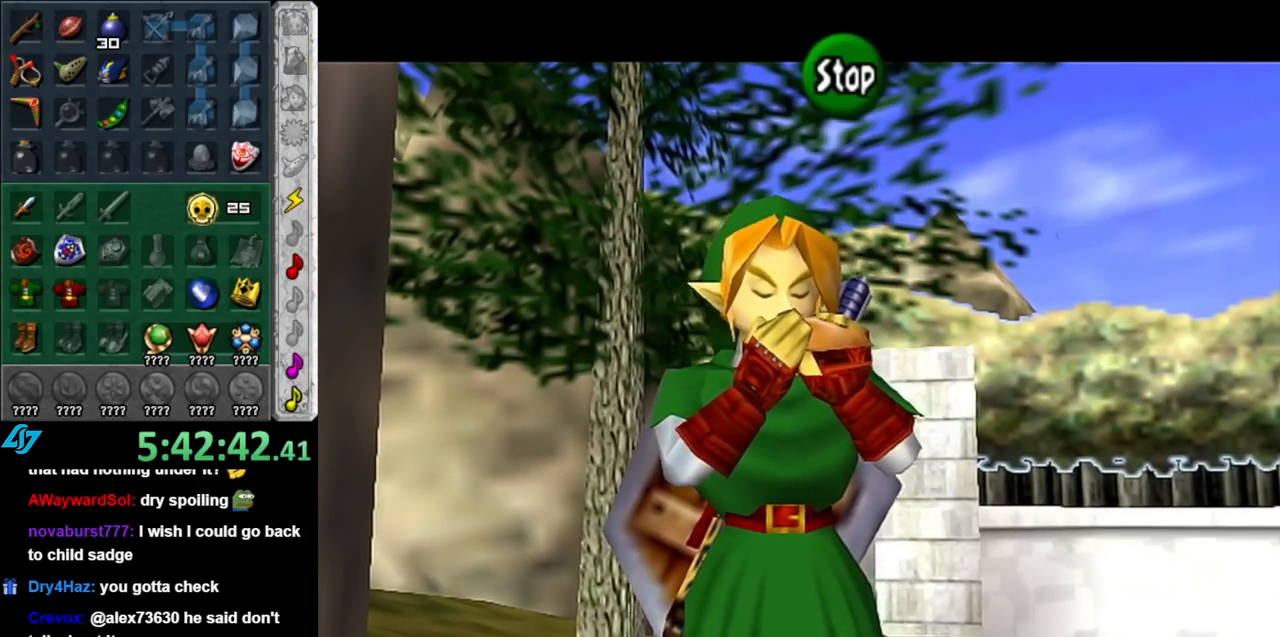
{"buttons": [], "left_stick": "center", "right_stick": "center", "events": [[100, "Y", "down"], [183, "Y", "up"], [350, "X", "down"], [433, "X", "up"]]}
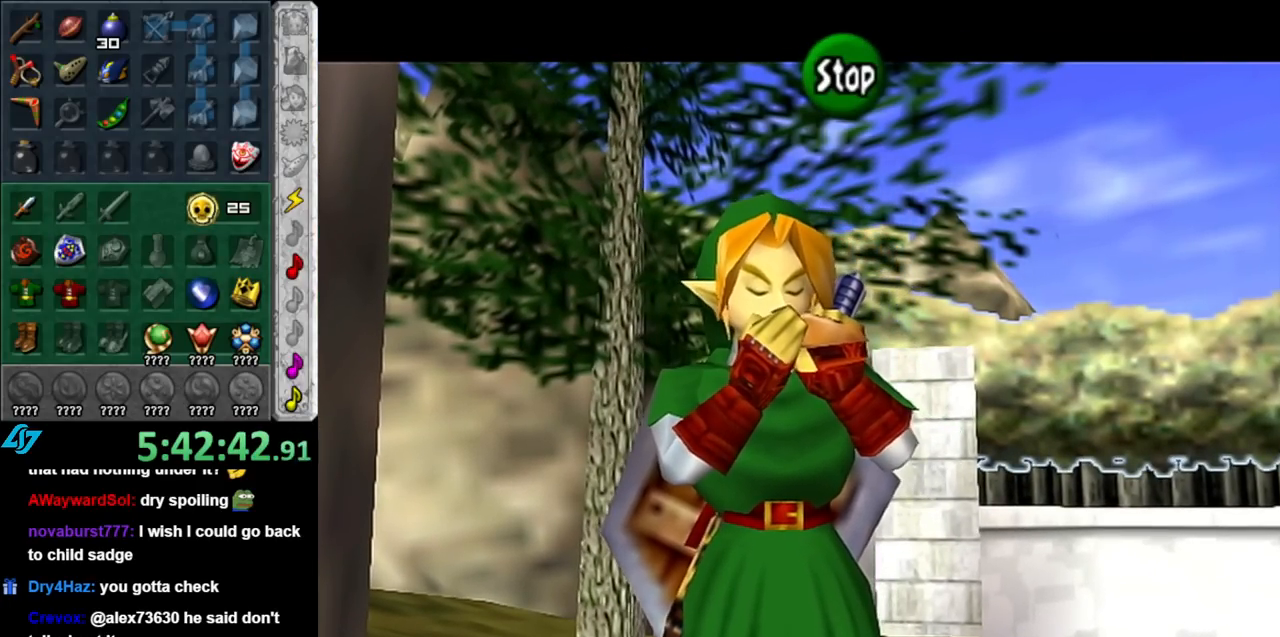
{"buttons": [], "left_stick": "center", "right_stick": "center", "events": [[67, "X", "down"], [183, "X", "up"], [283, "Y", "down"], [433, "Y", "up"]]}